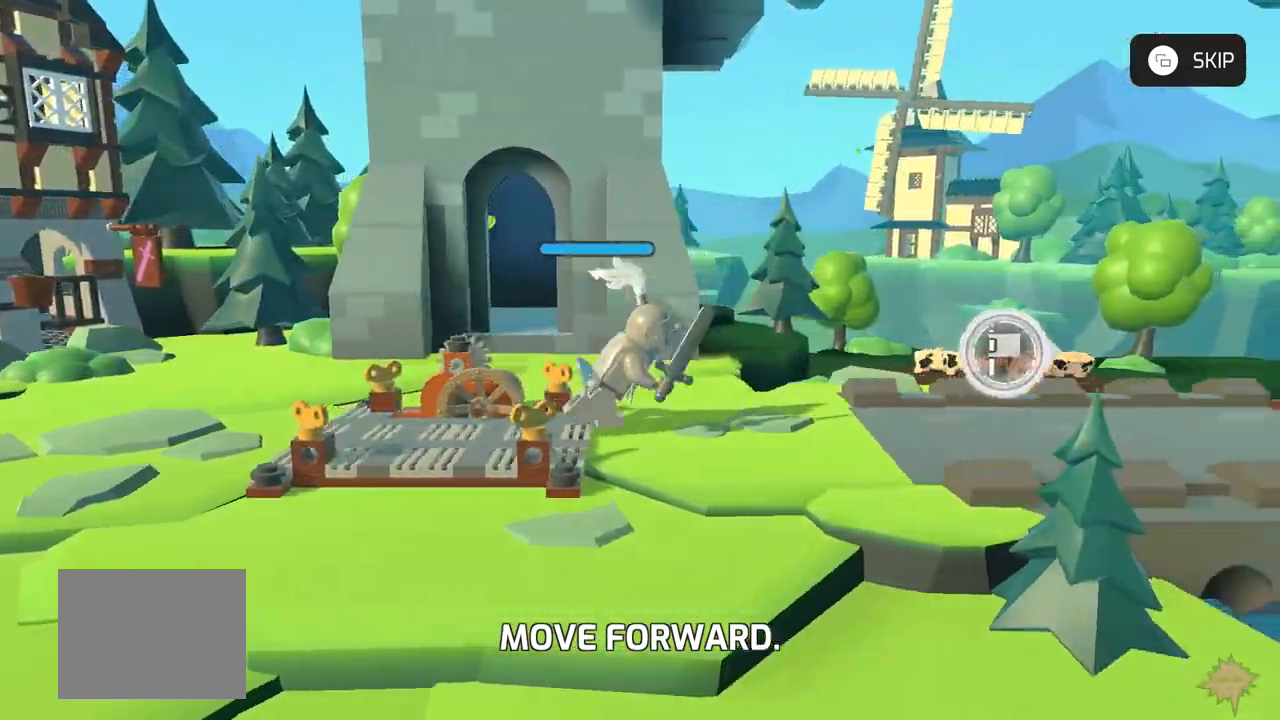
Gameplay with a controller (Xbox layout); each line is a JSON object with the inputs held at the frame after it. "events" lists button and stick changes between this image and that frame as [ms after this image, input, new state], when the widget could be followed in between. Not read: L2 R2 R3.
{"buttons": ["L3"], "left_stick": "right", "events": [[467, "left_stick", "right"]]}
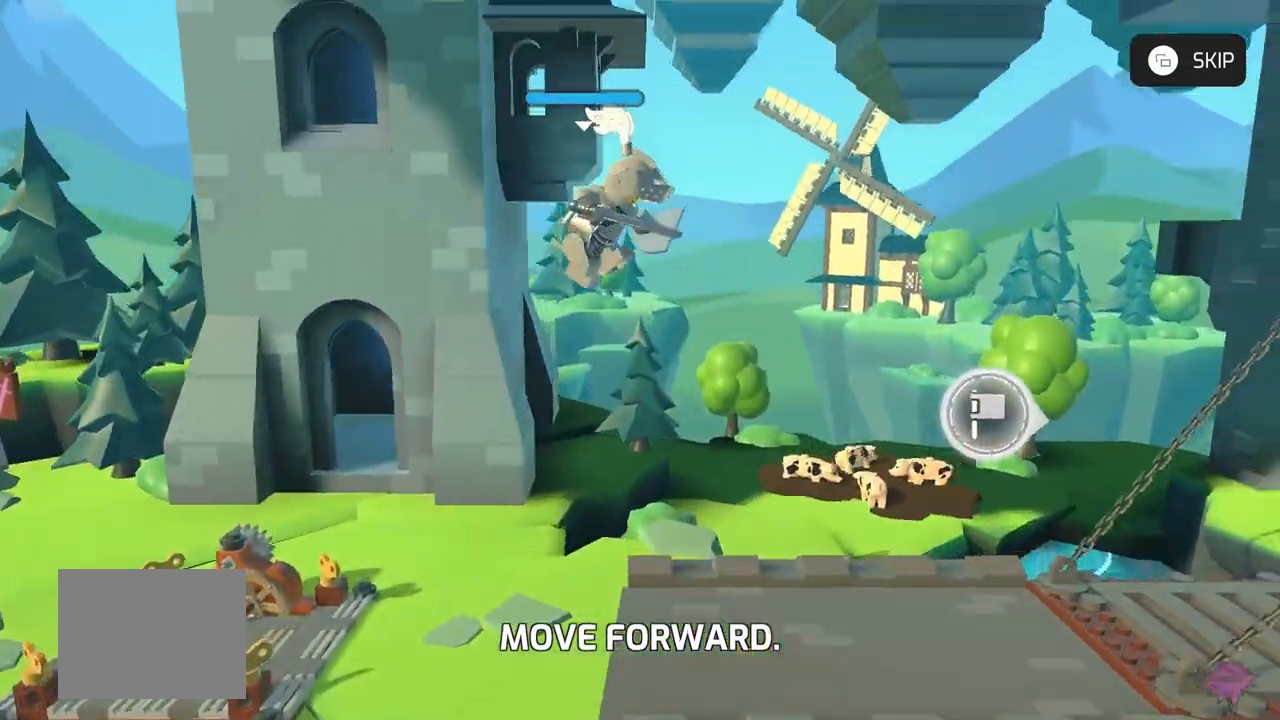
{"buttons": ["L3"], "left_stick": "right", "events": []}
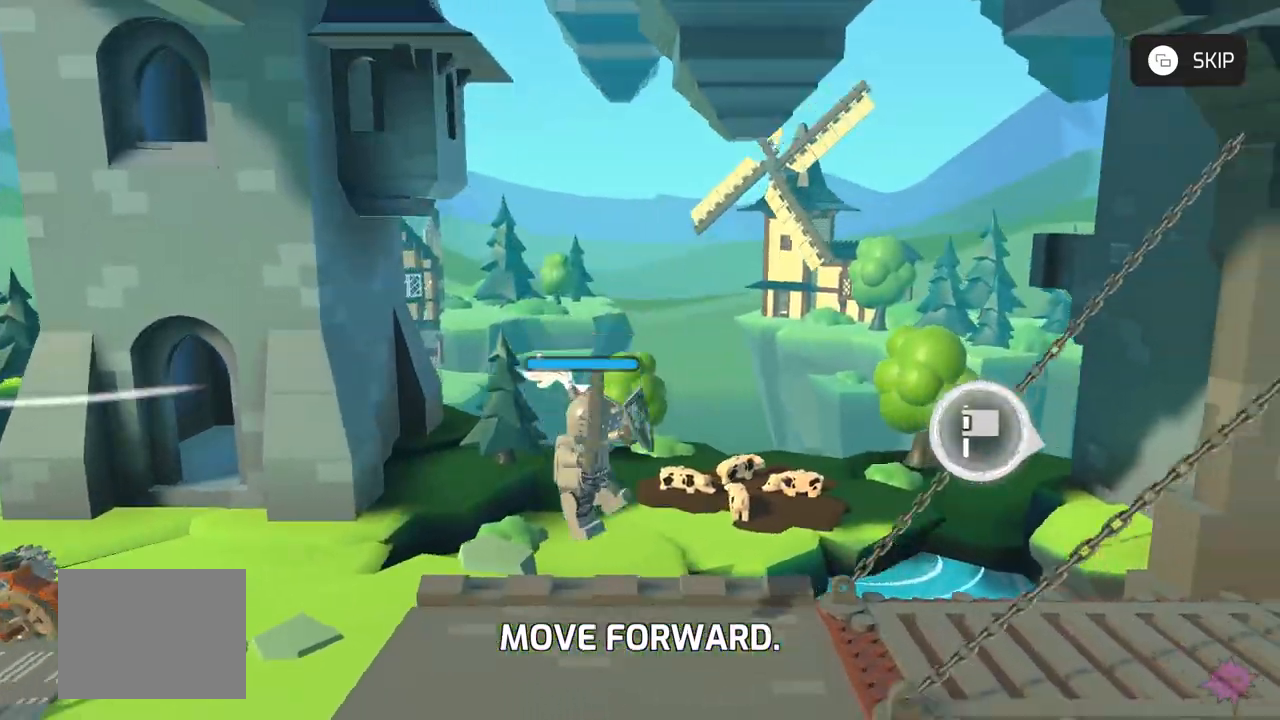
{"buttons": ["L3"], "left_stick": "center", "events": [[167, "left_stick", "center"]]}
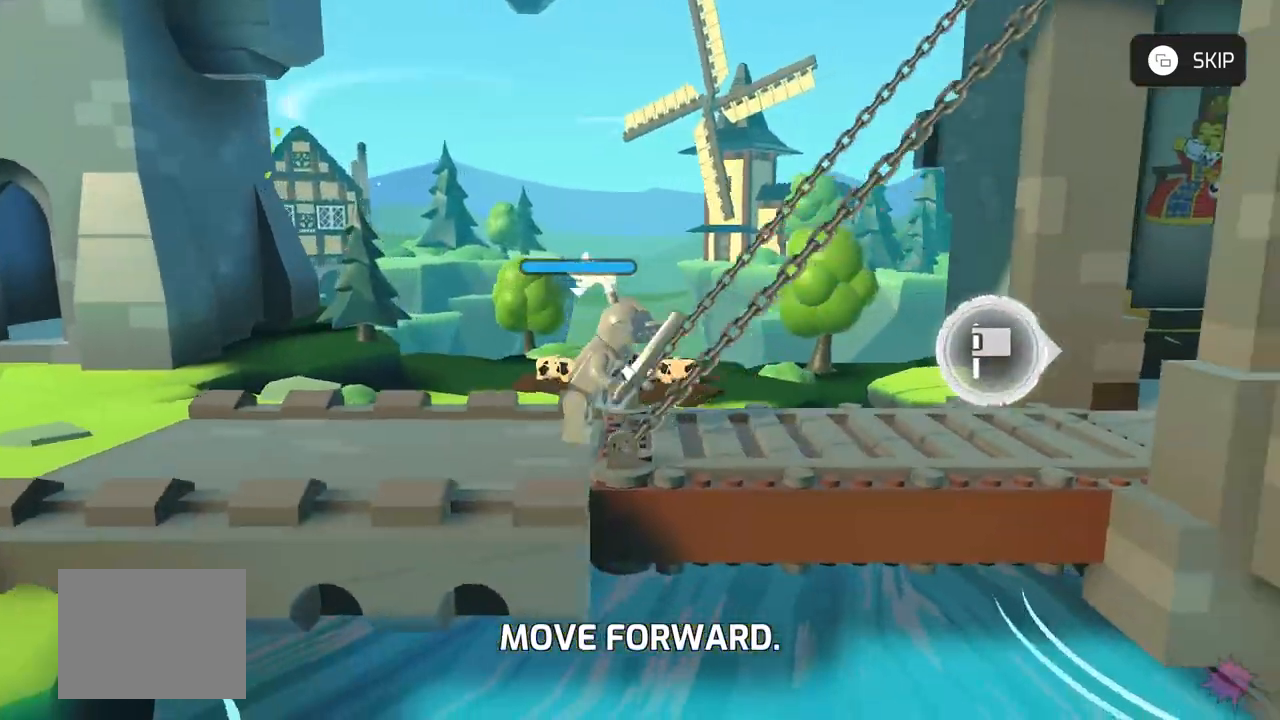
{"buttons": ["L3"], "left_stick": "left", "events": [[133, "left_stick", "left"]]}
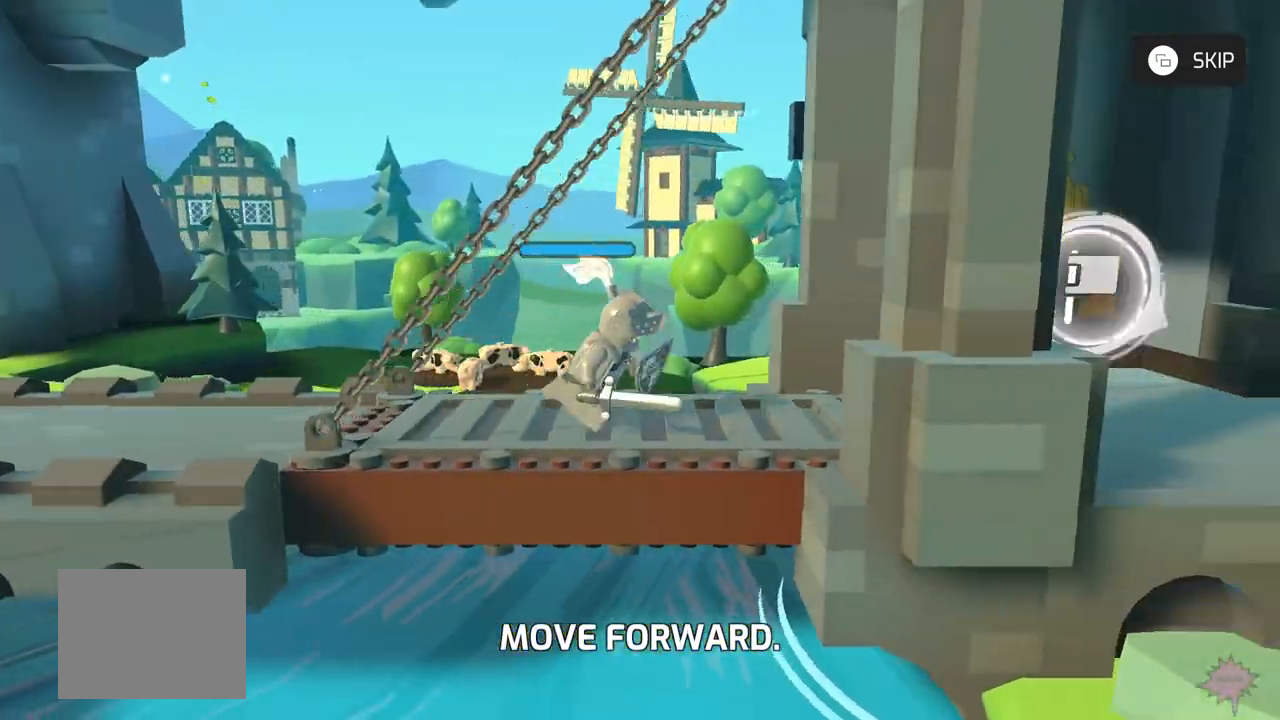
{"buttons": ["L3"], "left_stick": "center", "events": [[300, "left_stick", "center"]]}